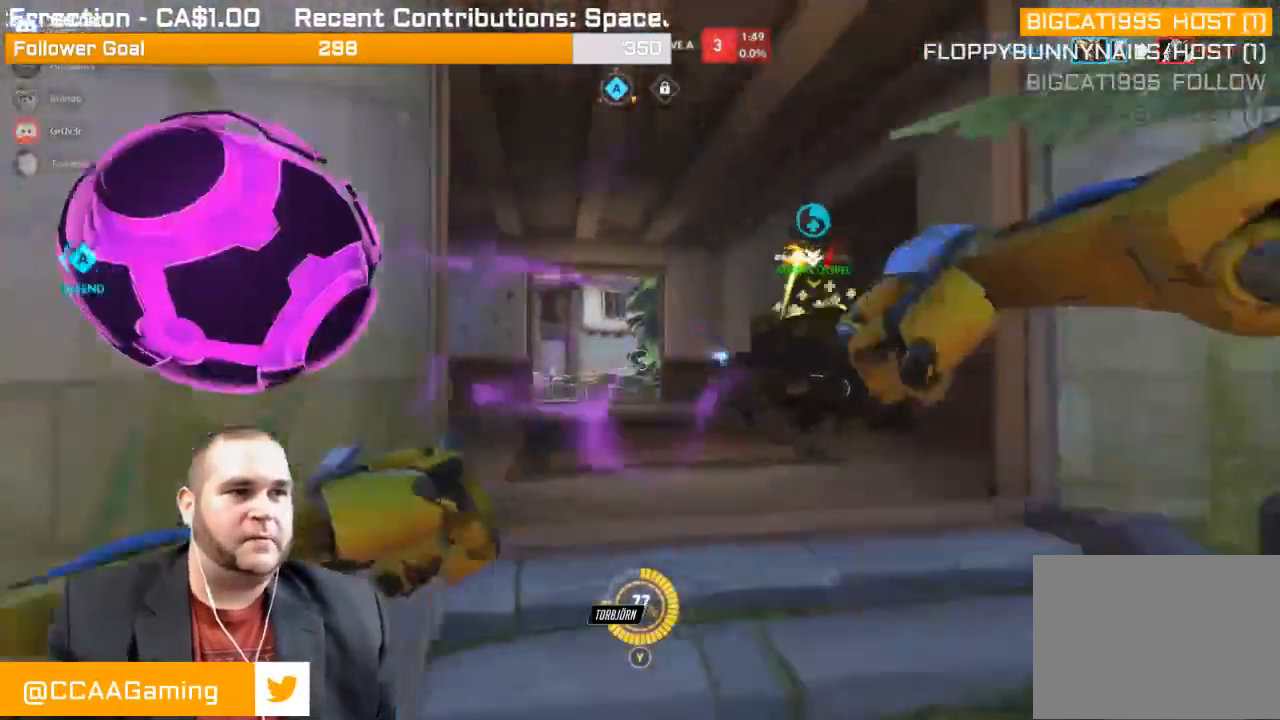
Gameplay with a controller (PlayStation layout); each line is a JSON object with the inputs held at the frame after it. "events" lists button and stick changes between this image and that frame as [ms after this image, input, new state], when the widget could be followed in between. Not read: L3.
{"buttons": ["R2"], "left_stick": "down", "right_stick": "center", "events": [[100, "L1", "down"], [167, "right_stick", "center"], [217, "L1", "up"], [400, "left_stick", "down"]]}
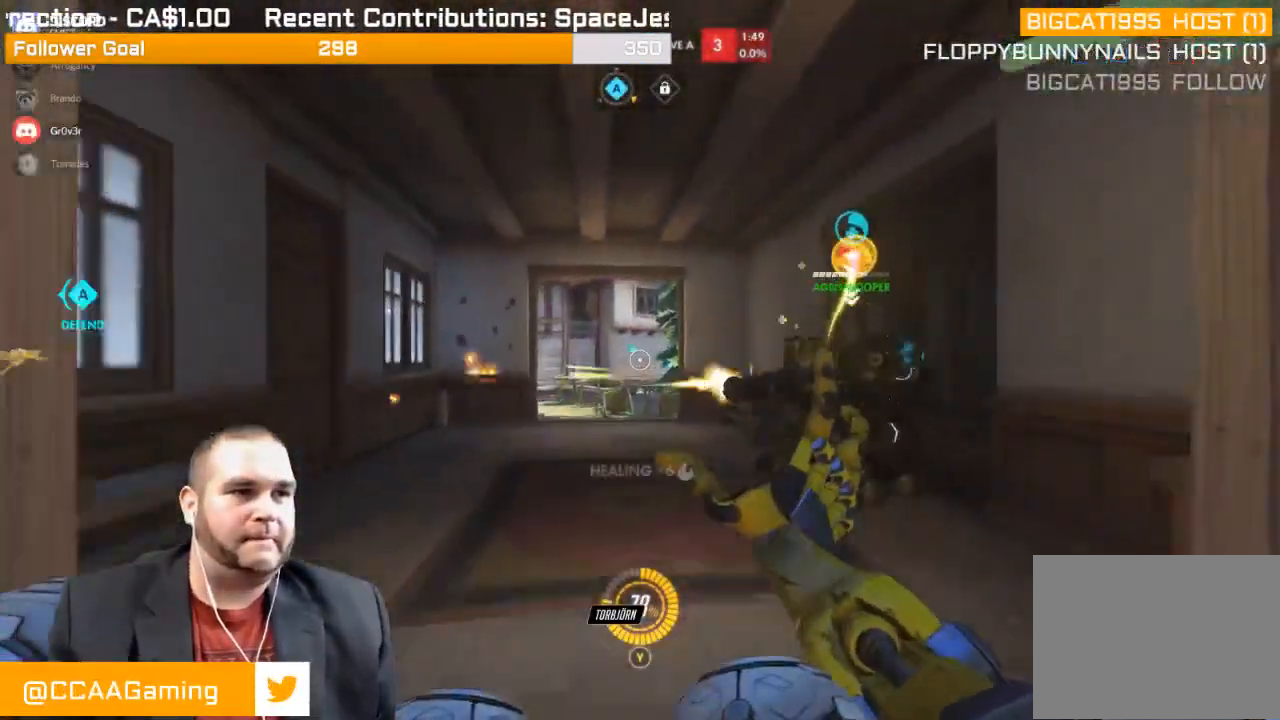
{"buttons": [], "left_stick": "down", "right_stick": "right", "events": [[317, "R2", "up"], [350, "right_stick", "right"]]}
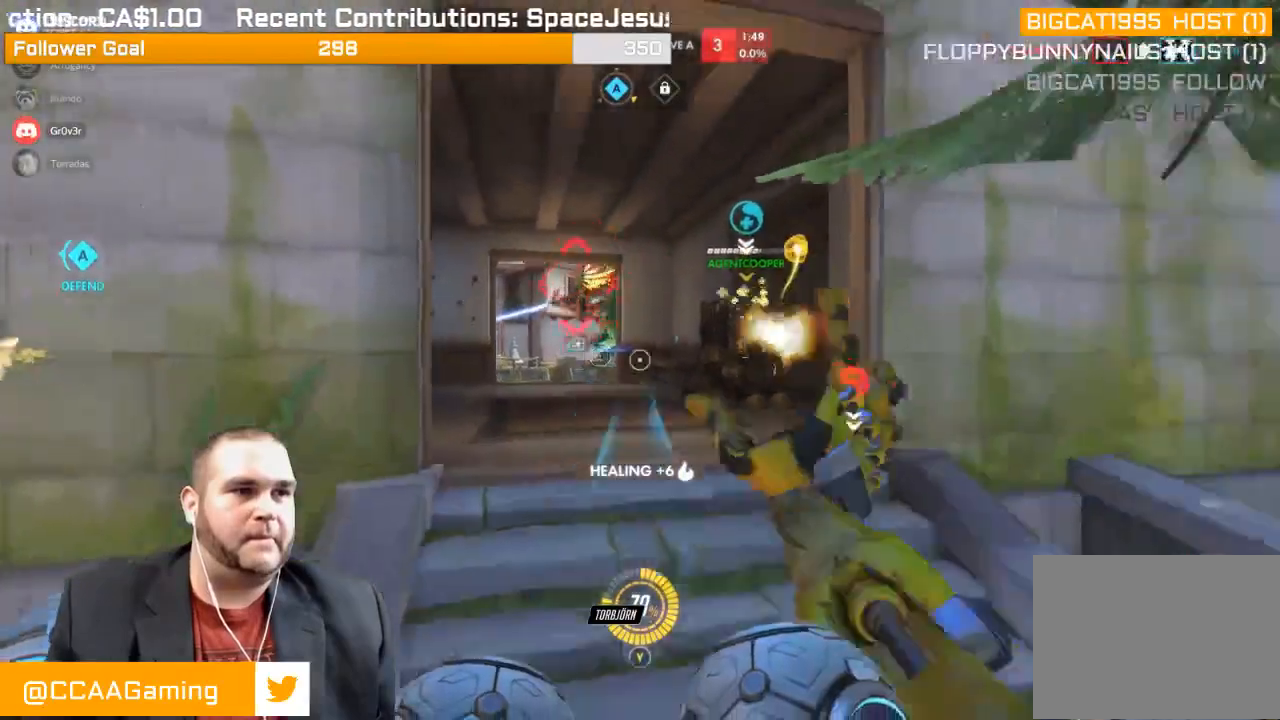
{"buttons": ["L2"], "left_stick": "down-right", "right_stick": "center", "events": [[17, "L2", "down"], [67, "left_stick", "down-right"], [83, "right_stick", "center"]]}
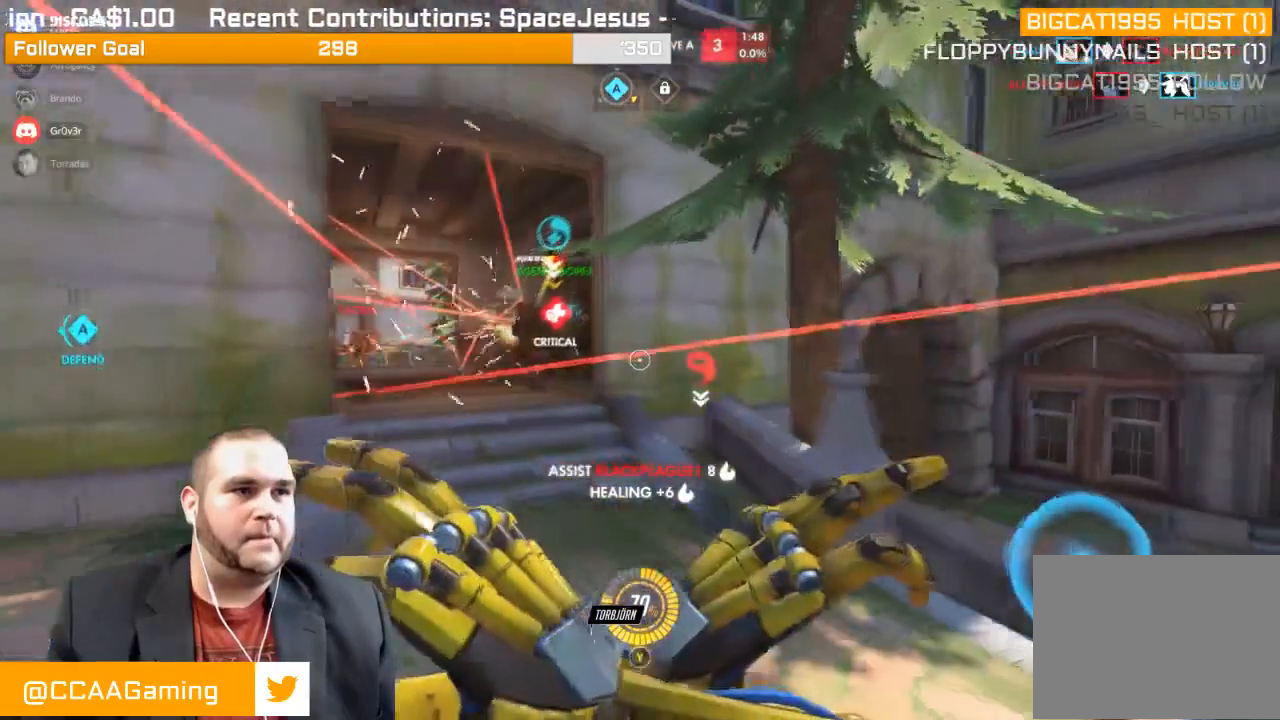
{"buttons": ["L2"], "left_stick": "up-right", "right_stick": "center", "events": [[467, "left_stick", "up-right"]]}
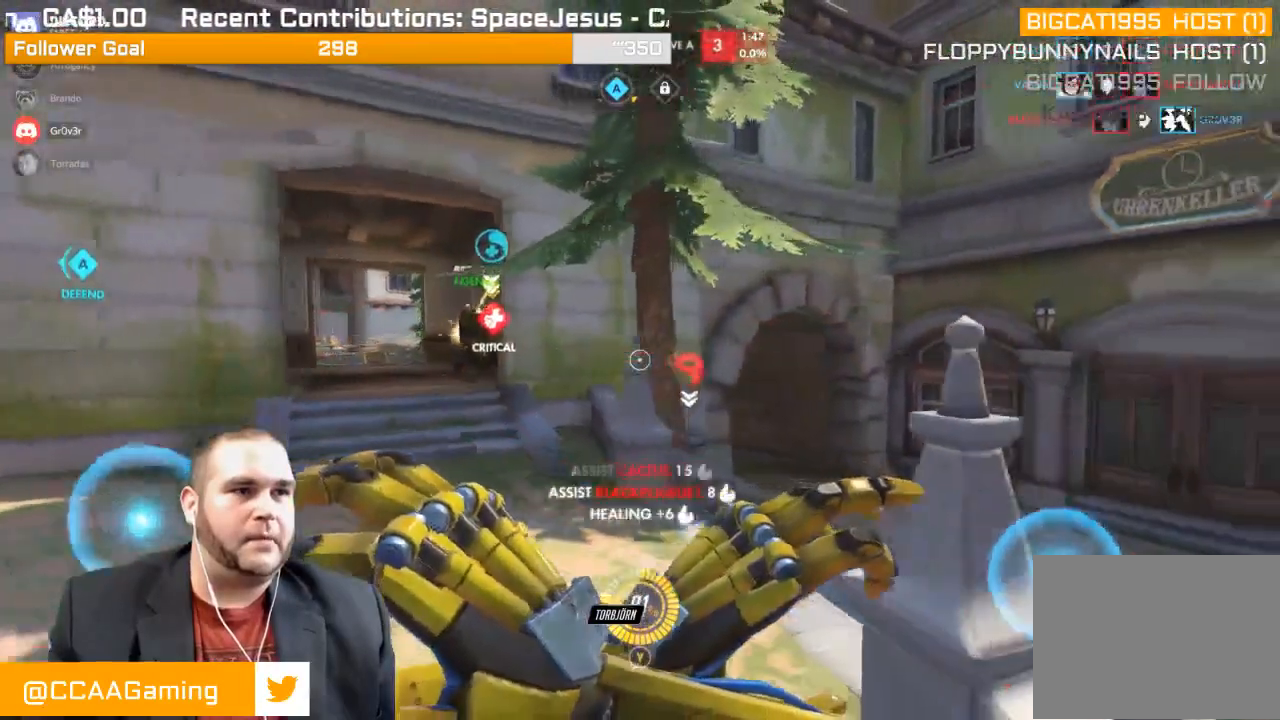
{"buttons": ["L2"], "left_stick": "right", "right_stick": "down", "events": [[267, "right_stick", "down"], [483, "left_stick", "right"]]}
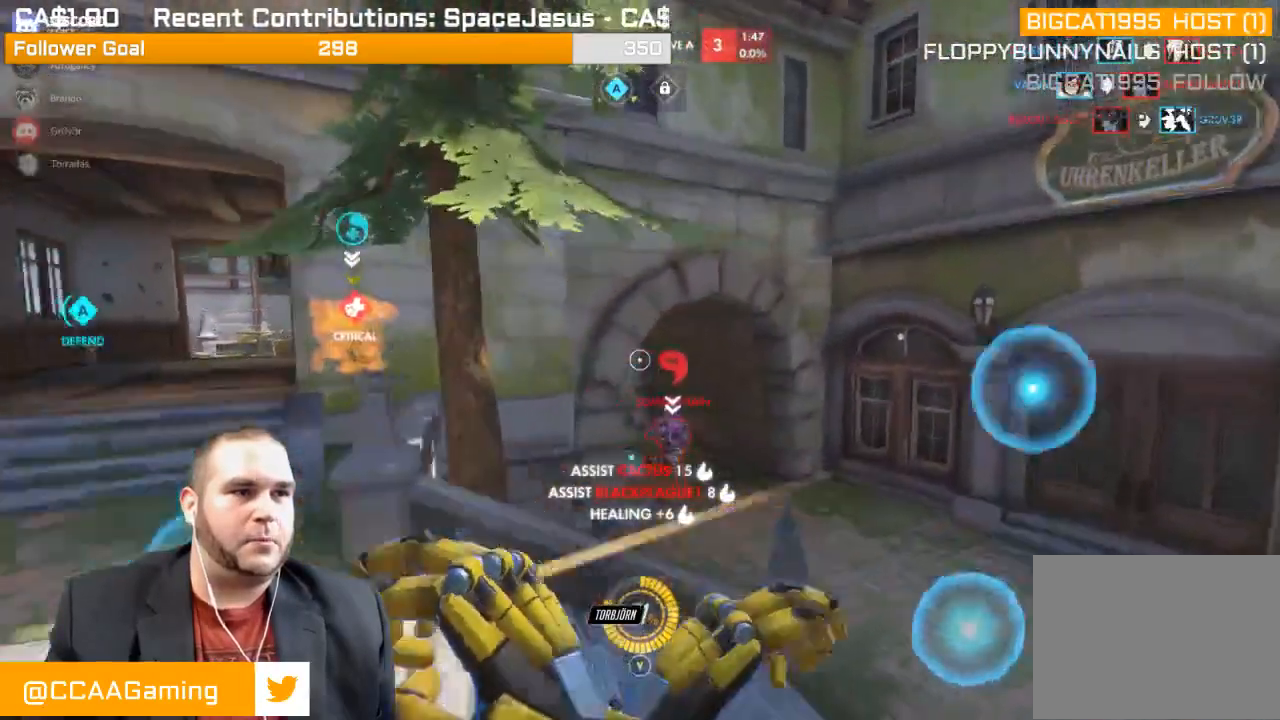
{"buttons": ["R2"], "left_stick": "up-right", "right_stick": "left", "events": [[100, "left_stick", "down-right"], [233, "L2", "up"], [233, "R2", "down"], [267, "right_stick", "right"], [300, "L1", "down"], [300, "left_stick", "up-right"], [367, "L1", "up"], [367, "right_stick", "left"], [417, "L1", "down"], [417, "L2", "down"], [483, "L1", "up"], [483, "L2", "up"]]}
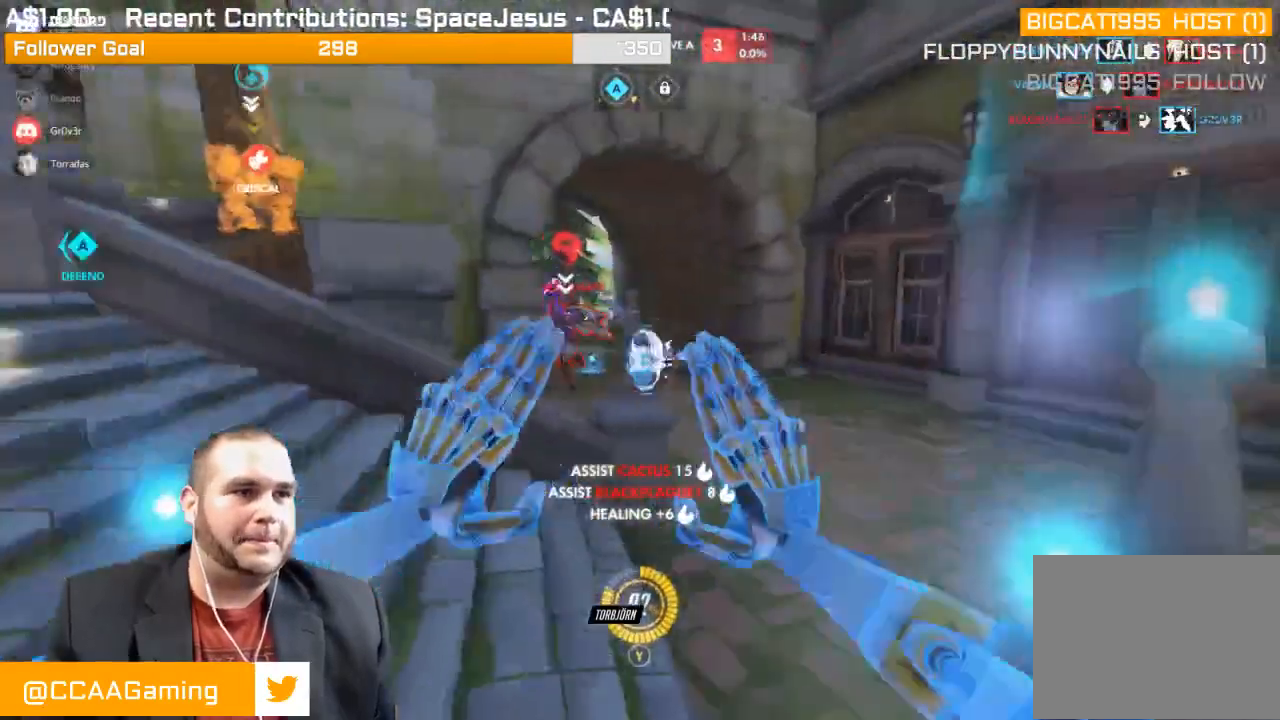
{"buttons": ["L1", "R2"], "left_stick": "up-right", "right_stick": "left", "events": [[67, "L1", "down"], [67, "right_stick", "center"], [133, "L1", "up"], [133, "right_stick", "up-left"], [200, "L1", "down"], [300, "L1", "up"], [300, "right_stick", "center"], [333, "L1", "down"], [417, "L1", "up"], [467, "right_stick", "left"], [483, "L1", "down"]]}
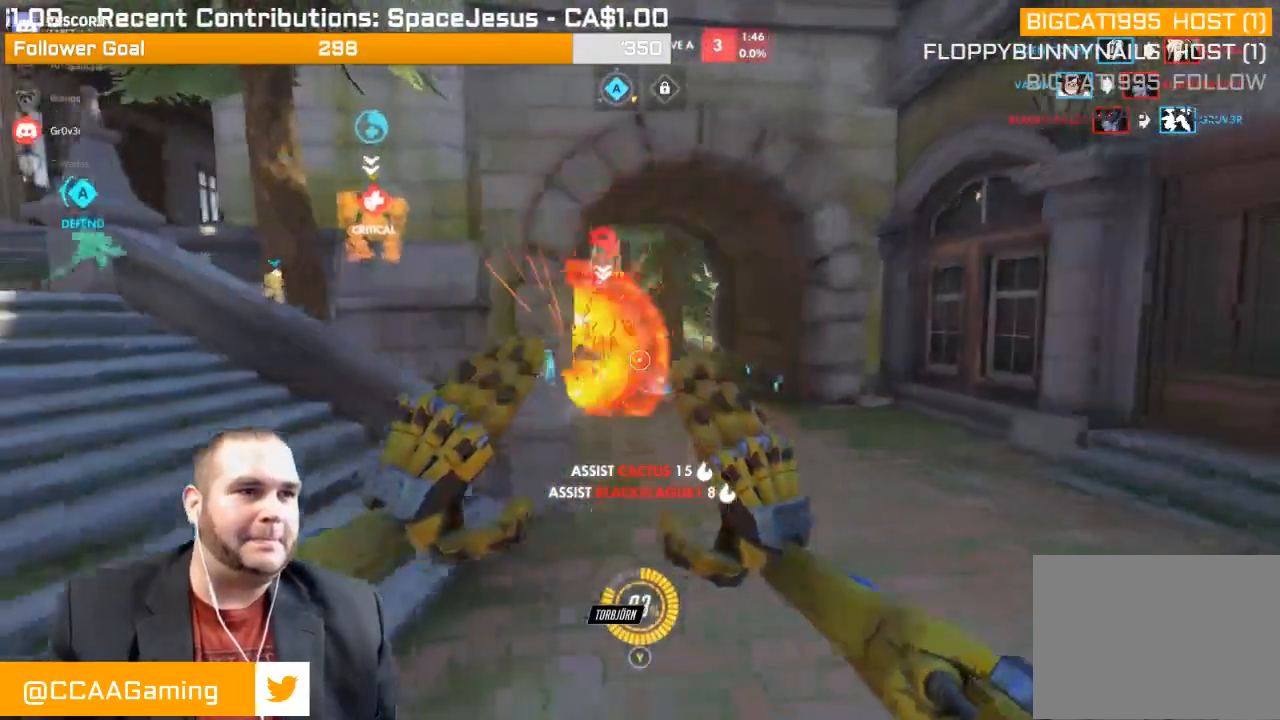
{"buttons": ["R2"], "left_stick": "up-right", "right_stick": "up-left", "events": [[50, "L1", "up"], [83, "left_stick", "right"], [433, "left_stick", "up-right"], [450, "right_stick", "up-left"]]}
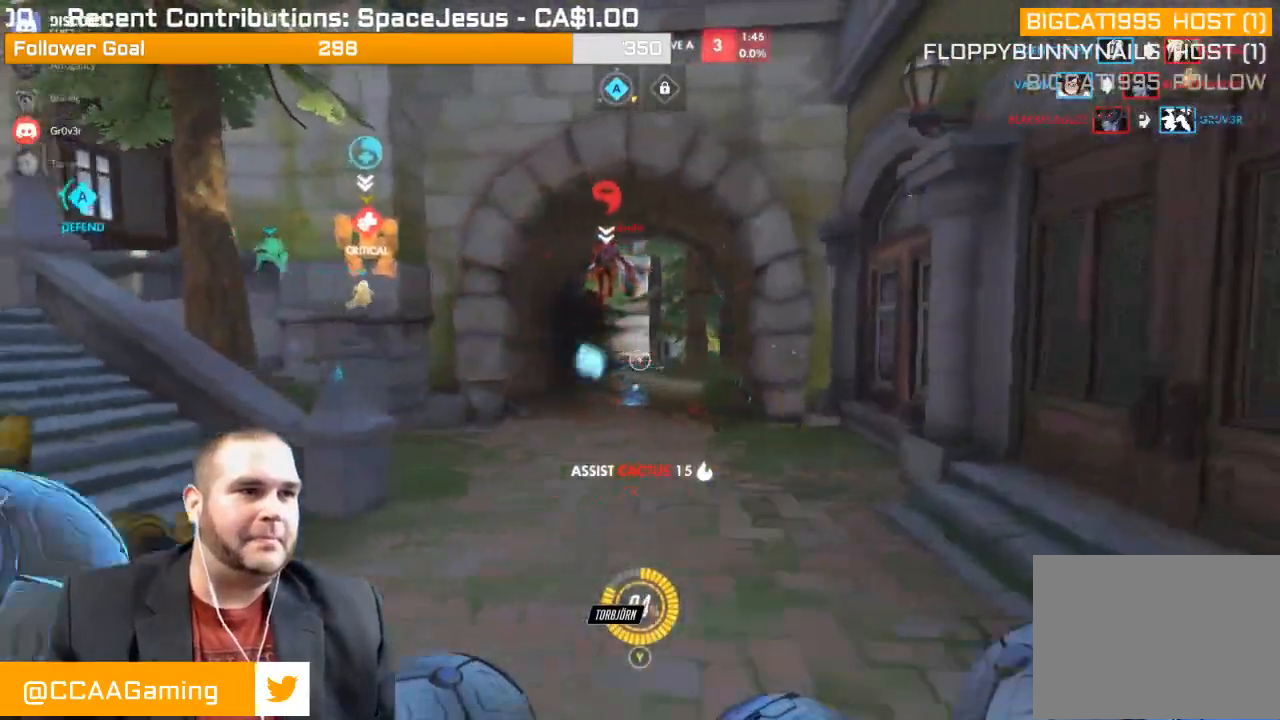
{"buttons": ["L1", "R2"], "left_stick": "up-right", "right_stick": "up-right", "events": [[317, "right_stick", "up-right"], [467, "L1", "down"]]}
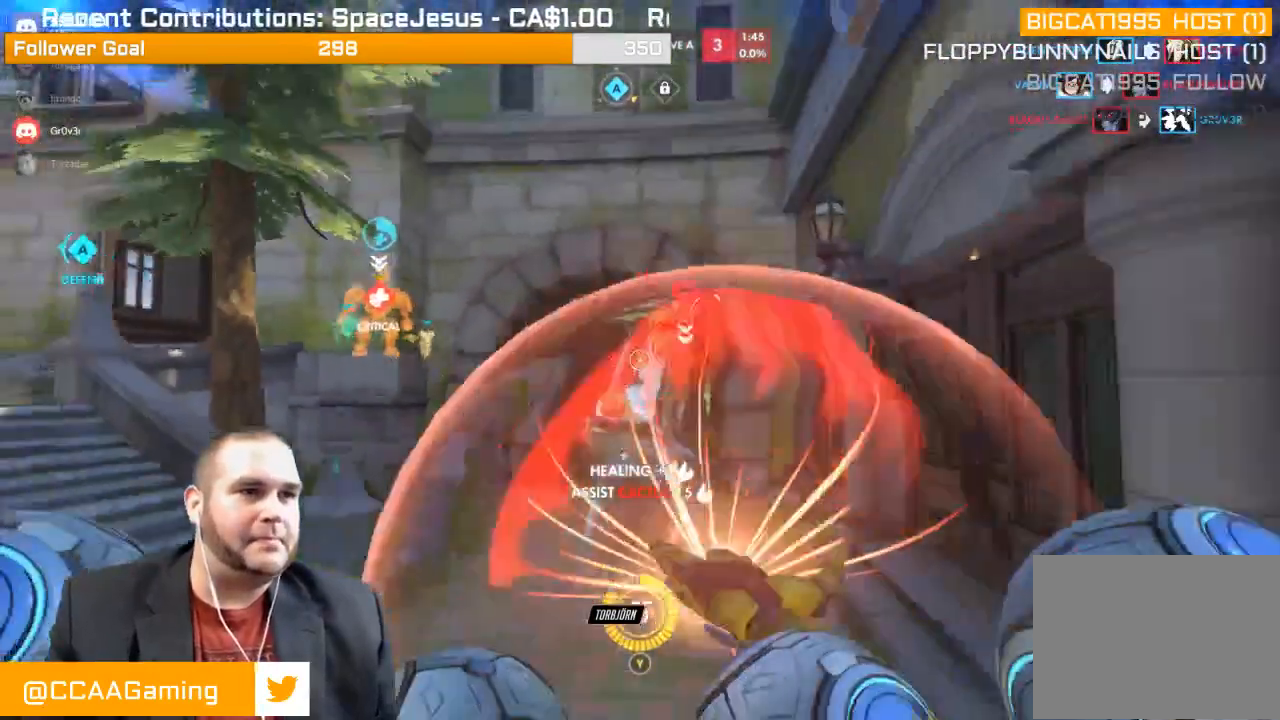
{"buttons": ["R2"], "left_stick": "left", "right_stick": "down-right", "events": [[33, "right_stick", "right"], [83, "L1", "up"], [83, "R1", "down"], [83, "left_stick", "down"], [133, "L1", "down"], [133, "left_stick", "down-left"], [167, "R1", "up"], [217, "right_stick", "down"], [233, "L1", "up"], [267, "L1", "down"], [267, "left_stick", "left"], [383, "L1", "up"], [383, "right_stick", "down-right"], [433, "L1", "down"], [500, "L1", "up"]]}
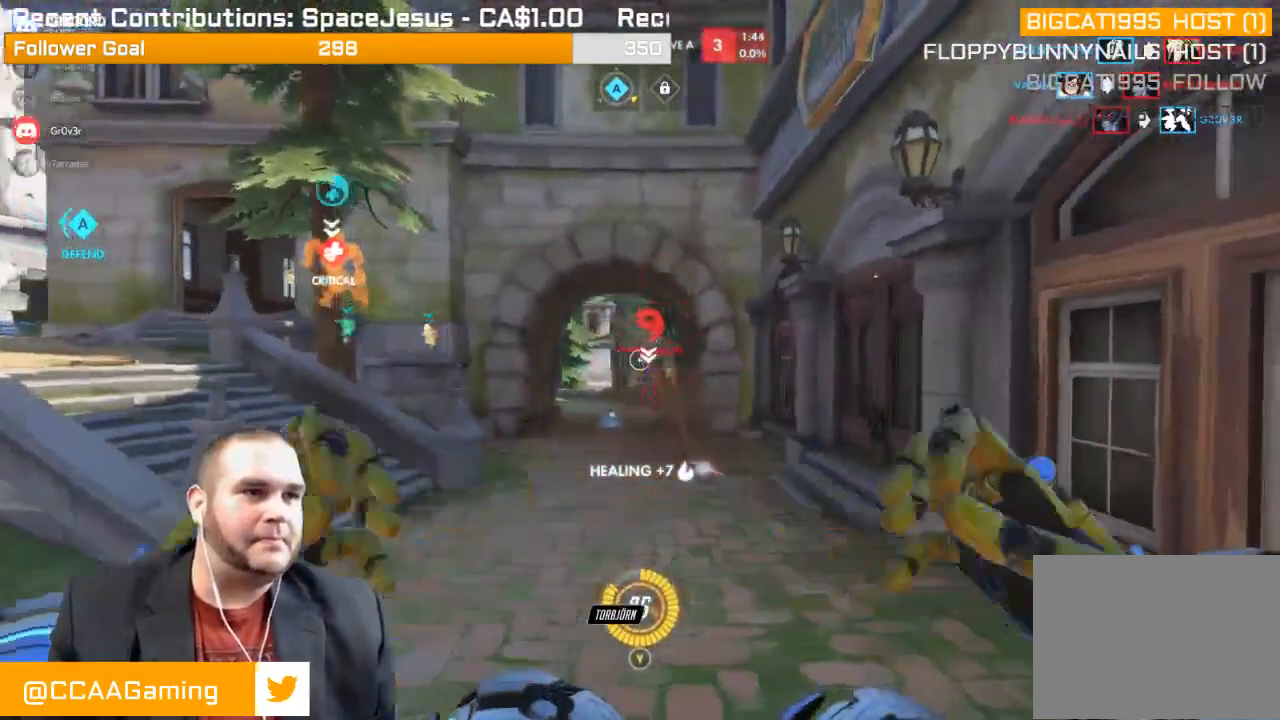
{"buttons": ["R2"], "left_stick": "left", "right_stick": "center", "events": [[83, "L1", "down"], [117, "right_stick", "center"], [183, "L1", "up"], [183, "right_stick", "right"], [233, "L1", "down"], [300, "right_stick", "center"], [317, "L1", "up"], [383, "L1", "down"], [500, "L1", "up"]]}
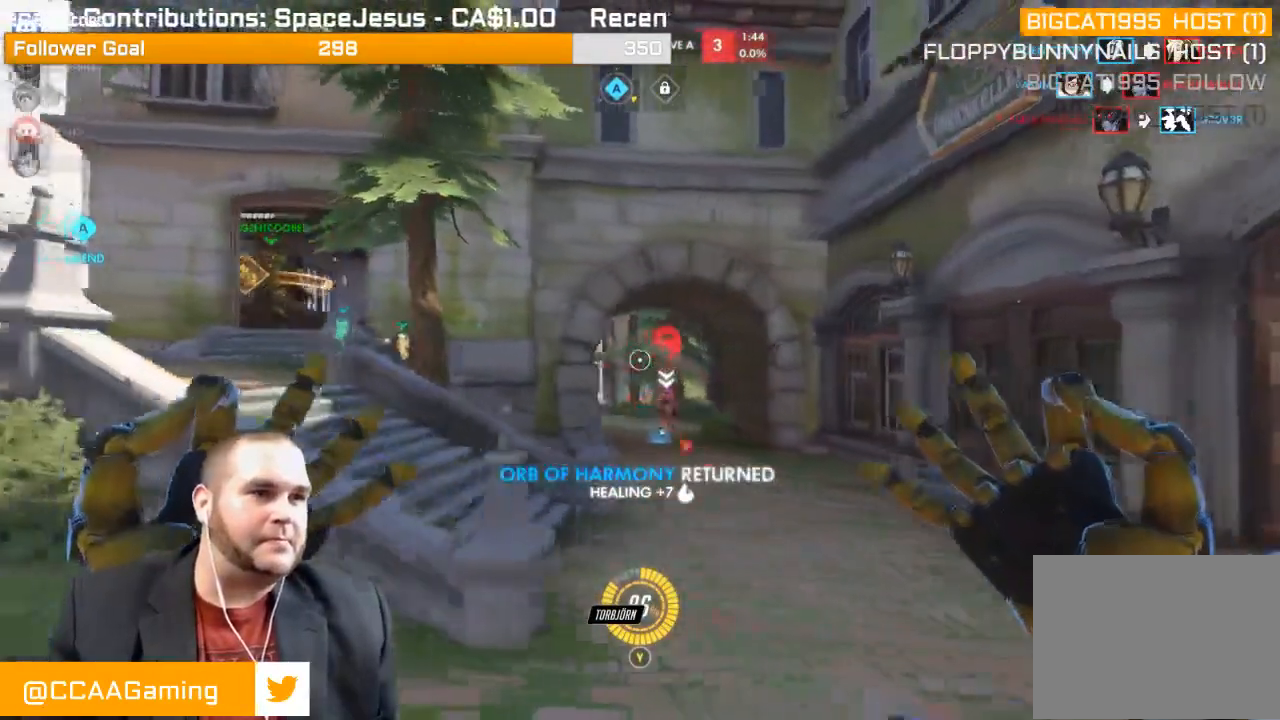
{"buttons": ["R2"], "left_stick": "up-left", "right_stick": "center", "events": [[67, "left_stick", "up-left"], [117, "right_stick", "down-right"], [267, "right_stick", "right"], [483, "right_stick", "center"]]}
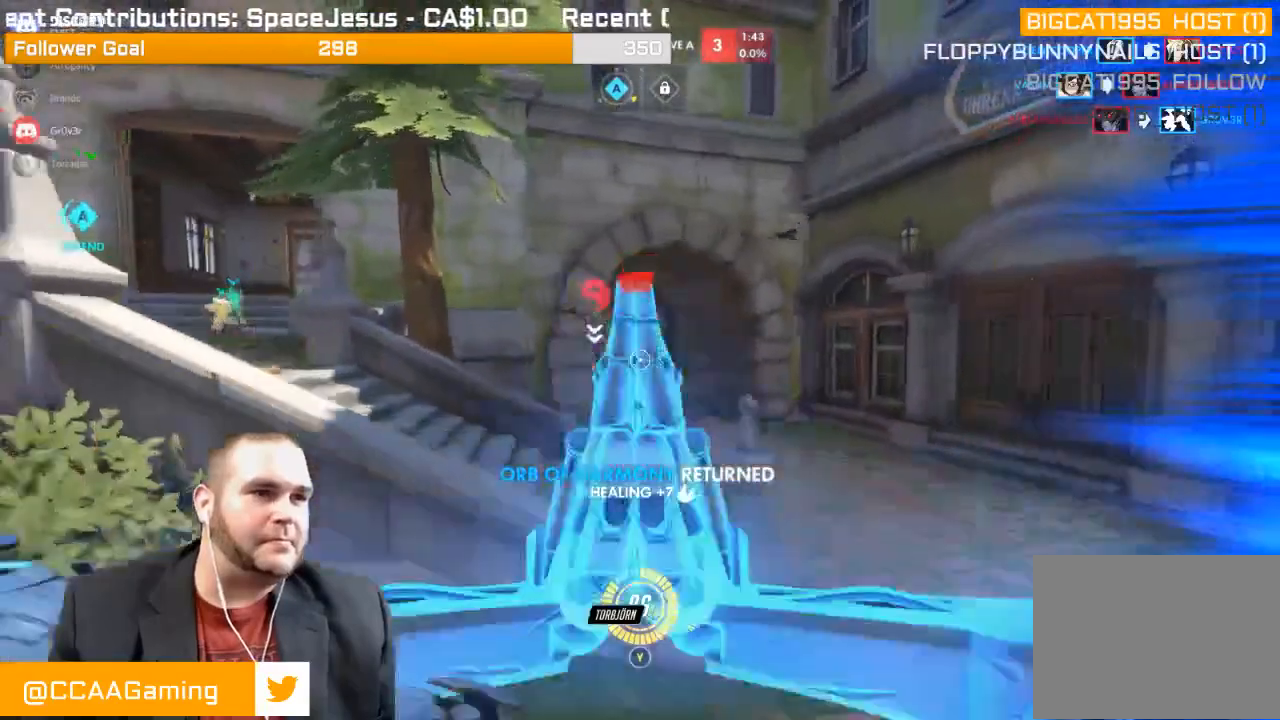
{"buttons": ["R2"], "left_stick": "right", "right_stick": "center", "events": [[250, "left_stick", "up-right"], [283, "right_stick", "left"], [300, "left_stick", "right"], [400, "right_stick", "center"]]}
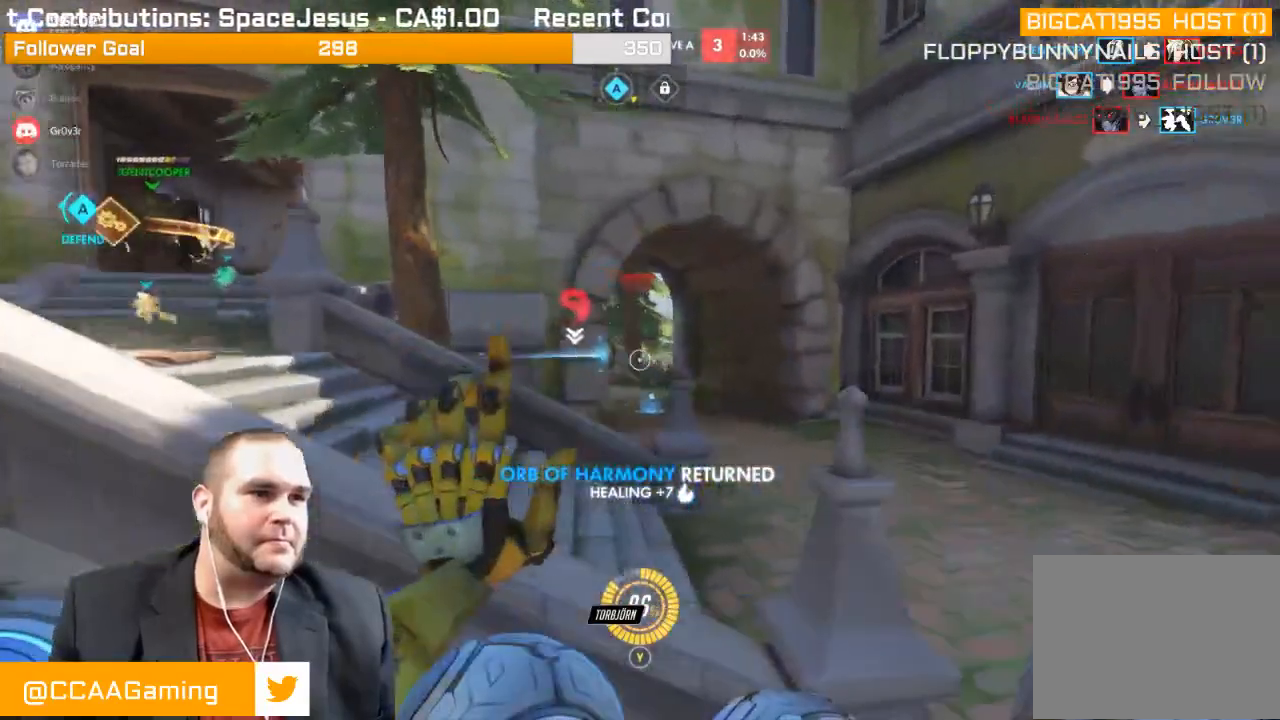
{"buttons": ["R2"], "left_stick": "right", "right_stick": "left", "events": [[17, "left_stick", "left"], [167, "left_stick", "down-right"], [283, "left_stick", "up-right"], [367, "left_stick", "up-left"], [400, "right_stick", "left"], [483, "left_stick", "right"]]}
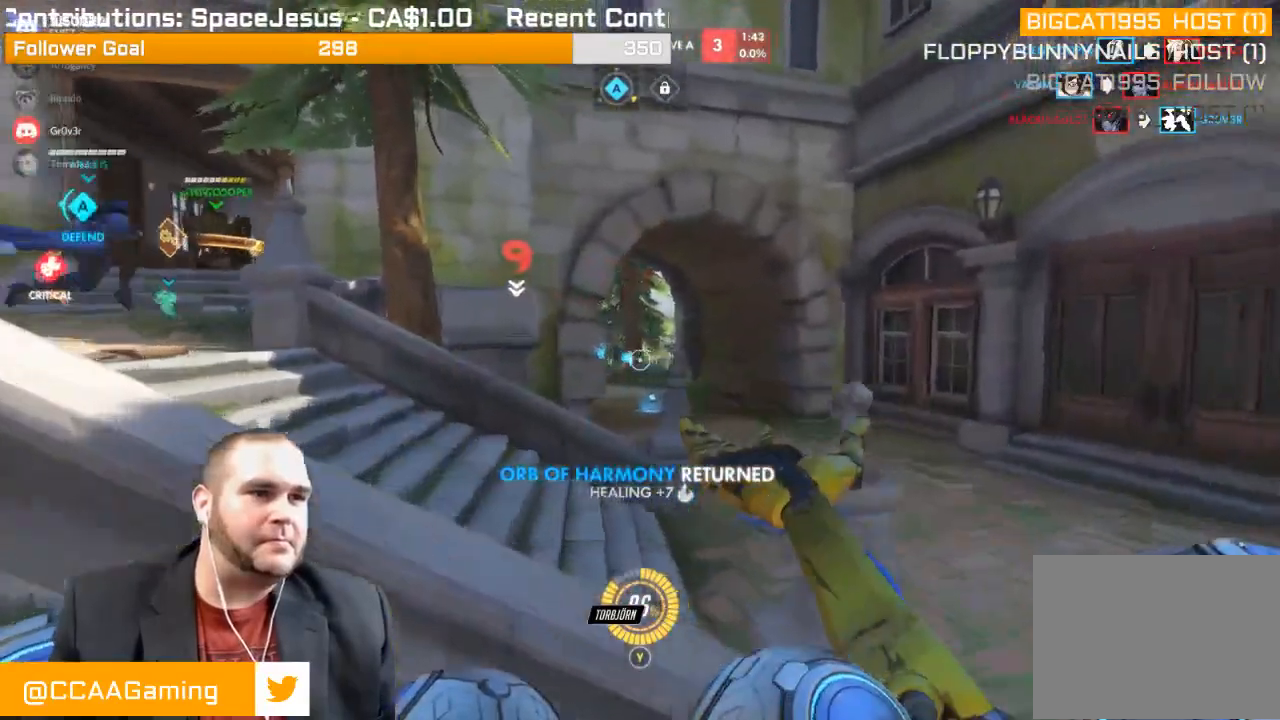
{"buttons": ["R2"], "left_stick": "up", "right_stick": "left", "events": [[117, "left_stick", "up-right"], [367, "left_stick", "up"]]}
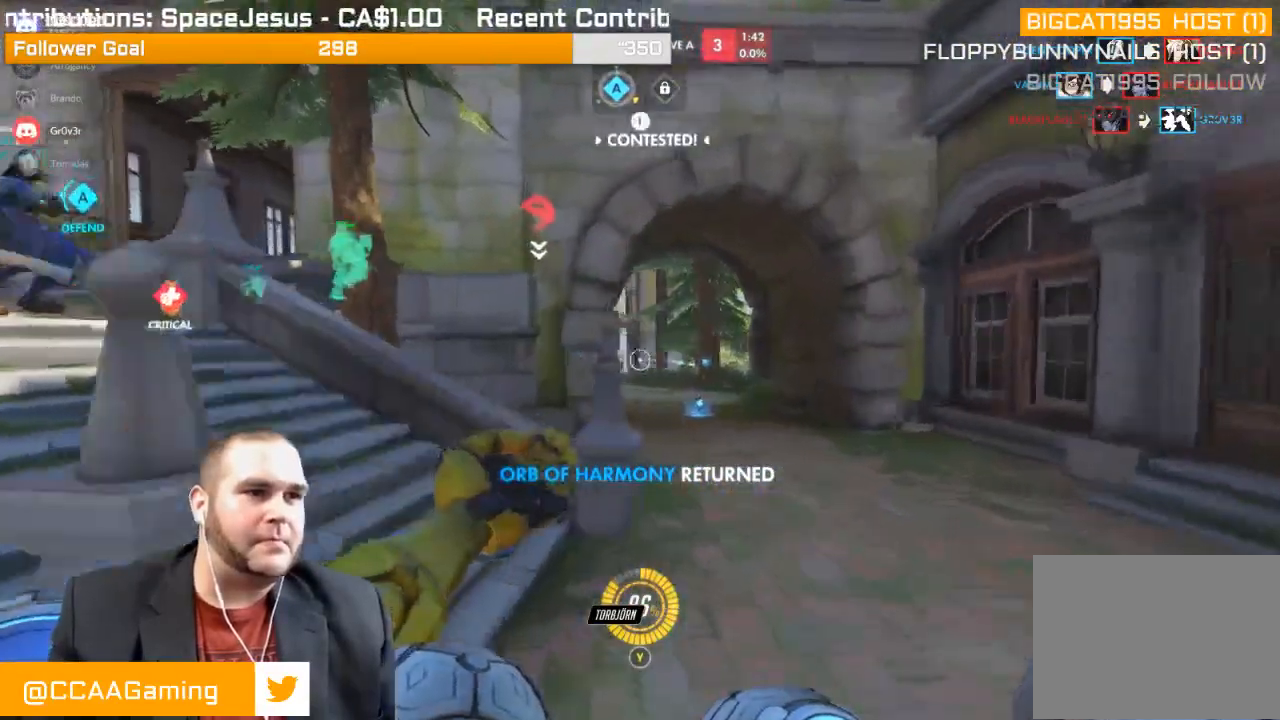
{"buttons": [], "left_stick": "up-left", "right_stick": "center", "events": [[83, "left_stick", "up-left"], [233, "R2", "up"], [383, "R1", "down"], [417, "R1", "up"], [417, "right_stick", "center"]]}
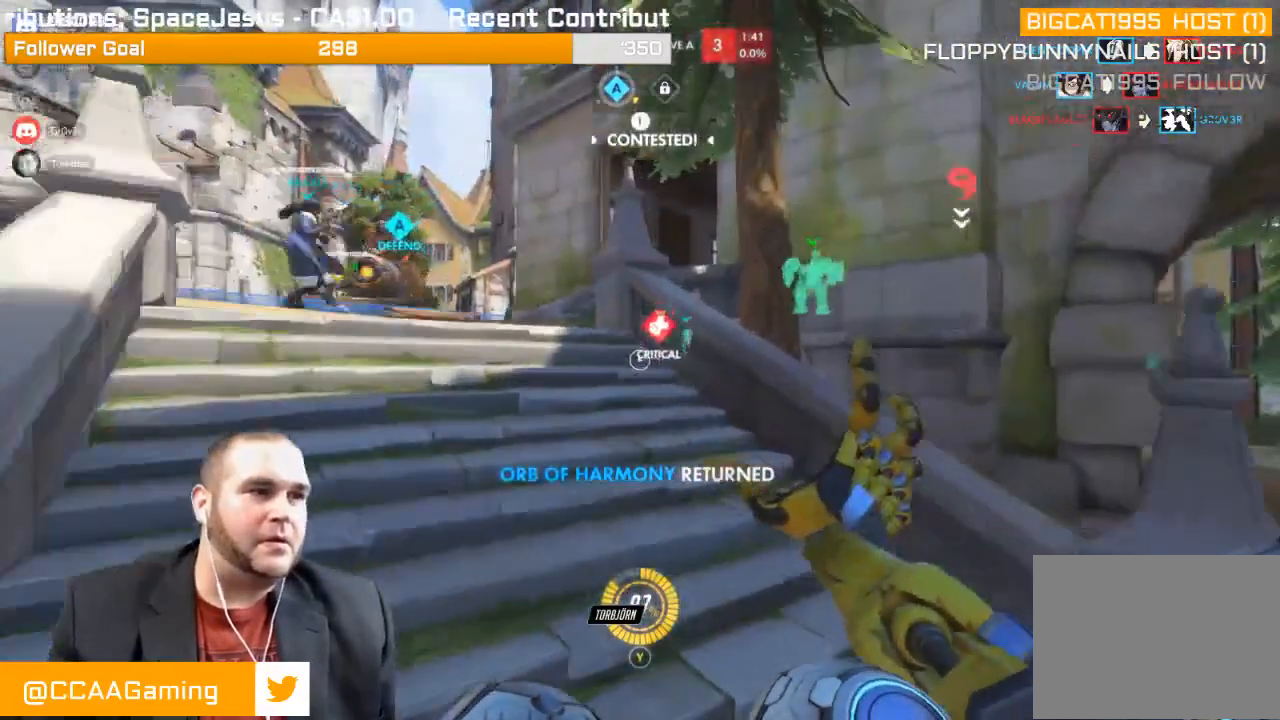
{"buttons": ["R1"], "left_stick": "up-left", "right_stick": "right", "events": [[33, "R1", "down"], [67, "R1", "up"], [117, "R1", "down"], [183, "R1", "up"], [267, "R1", "down"], [350, "R1", "up"], [417, "R1", "down"], [467, "right_stick", "right"]]}
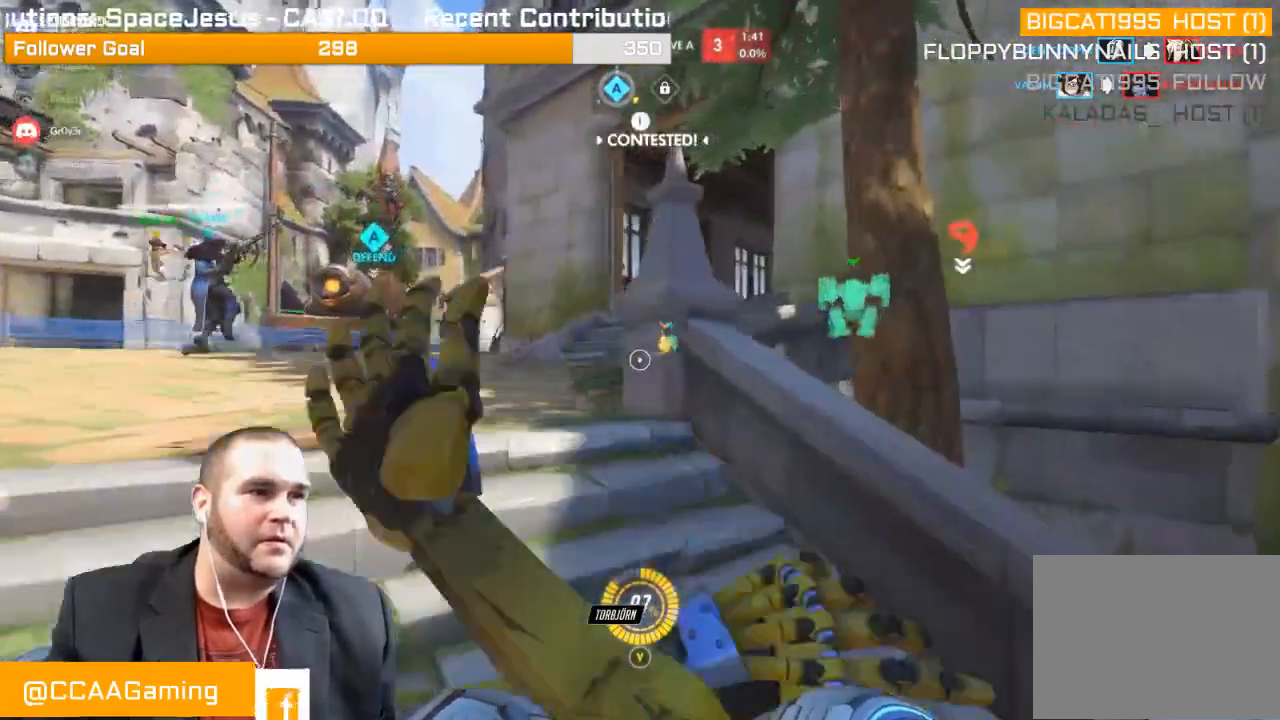
{"buttons": ["R1"], "left_stick": "up-left", "right_stick": "right", "events": [[50, "R1", "up"], [67, "R1", "down"], [150, "R1", "up"], [233, "R1", "down"], [300, "R1", "up"], [367, "R1", "down"], [450, "R1", "up"], [500, "R1", "down"]]}
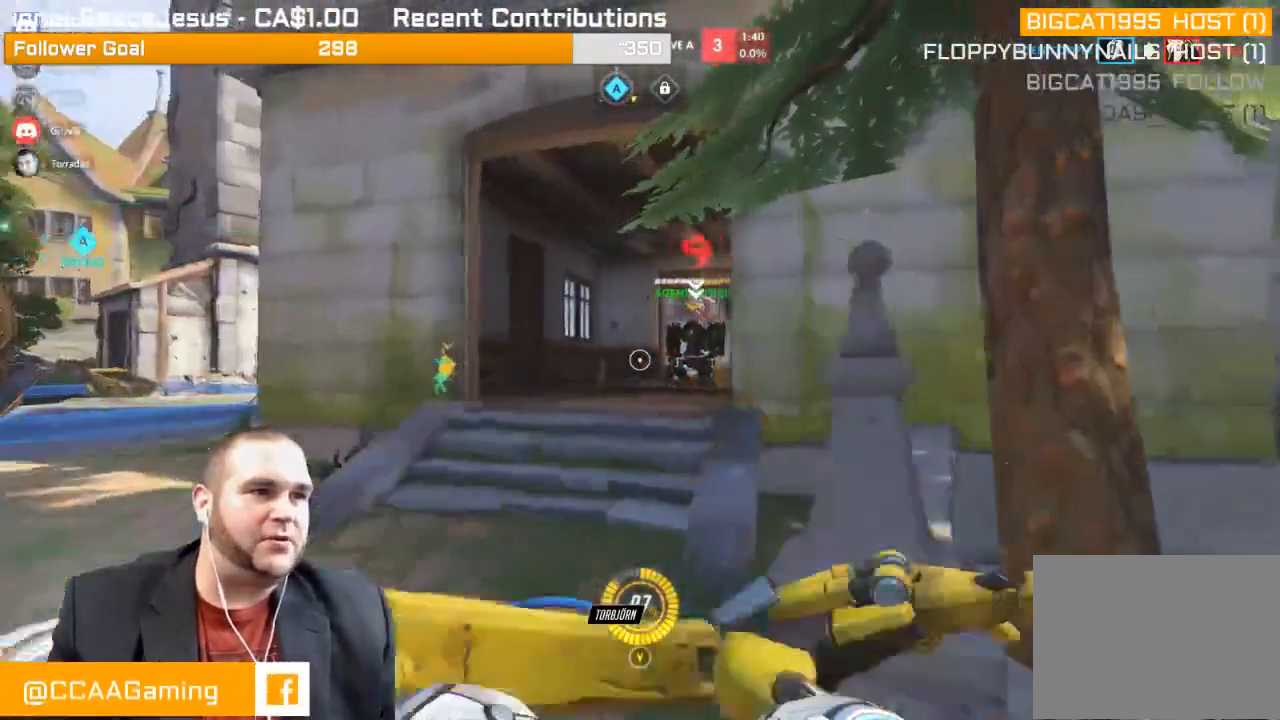
{"buttons": ["L1", "R2"], "left_stick": "left", "right_stick": "left", "events": [[50, "left_stick", "left"], [67, "R1", "up"], [150, "L1", "down"], [233, "L1", "up"], [233, "R2", "down"], [233, "right_stick", "left"], [300, "L1", "down"], [367, "L1", "up"], [450, "L1", "down"]]}
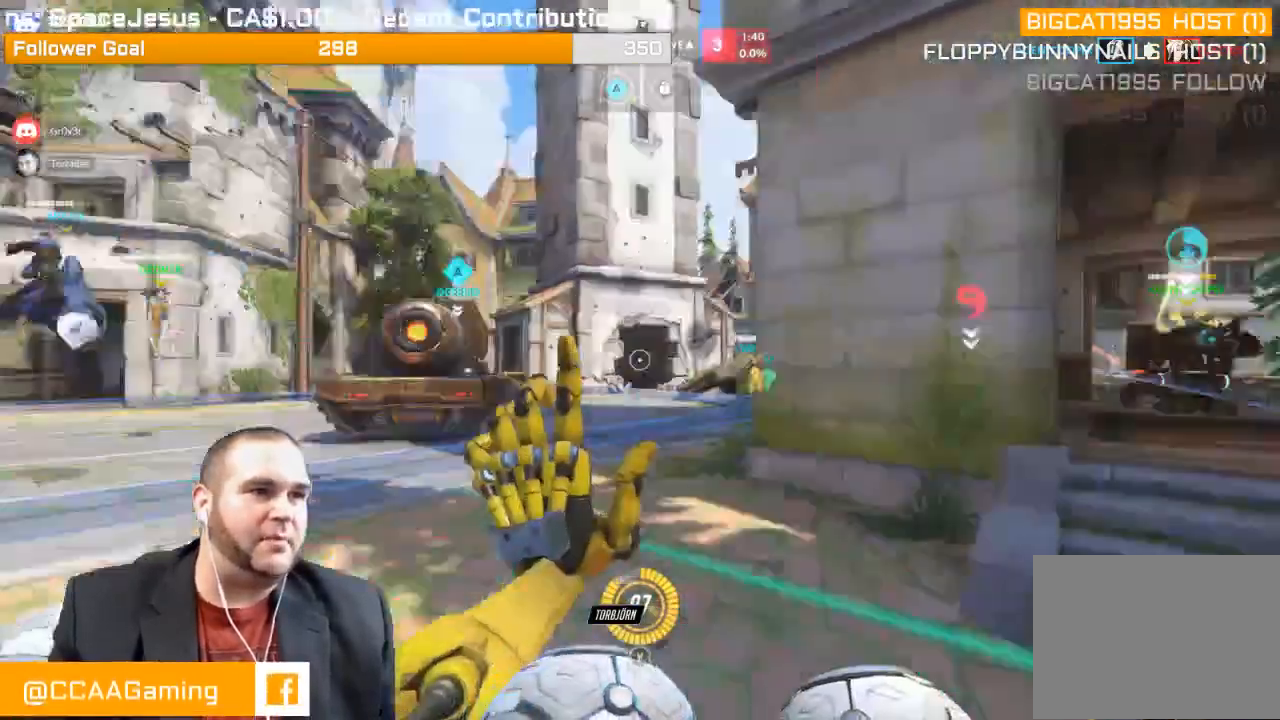
{"buttons": ["L1", "R2"], "left_stick": "left", "right_stick": "right", "events": [[33, "L1", "up"], [50, "right_stick", "center"], [100, "L1", "down"], [217, "L1", "up"], [250, "L1", "down"], [383, "L1", "up"], [383, "right_stick", "right"], [433, "L1", "down"]]}
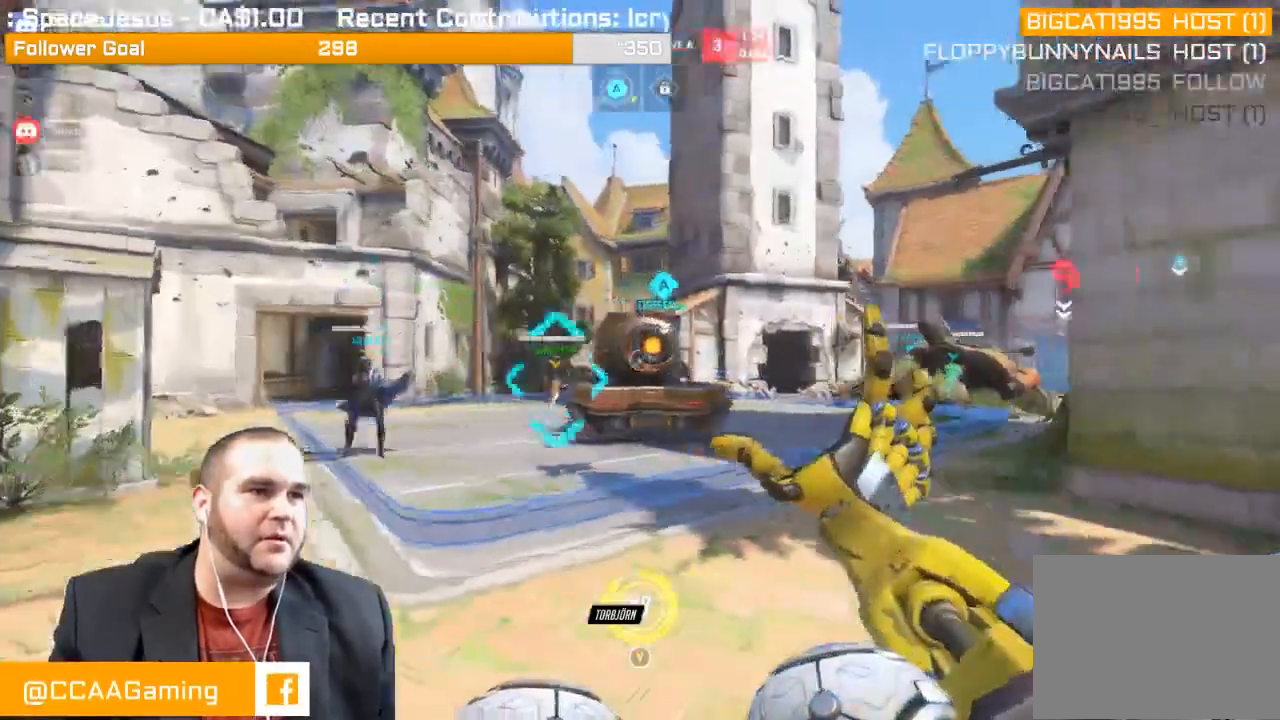
{"buttons": ["L1", "R2"], "left_stick": "down-left", "right_stick": "right", "events": [[17, "L1", "up"], [83, "L1", "down"], [167, "L1", "up"], [283, "L1", "down"], [333, "L1", "up"], [333, "left_stick", "down-left"], [433, "L1", "down"]]}
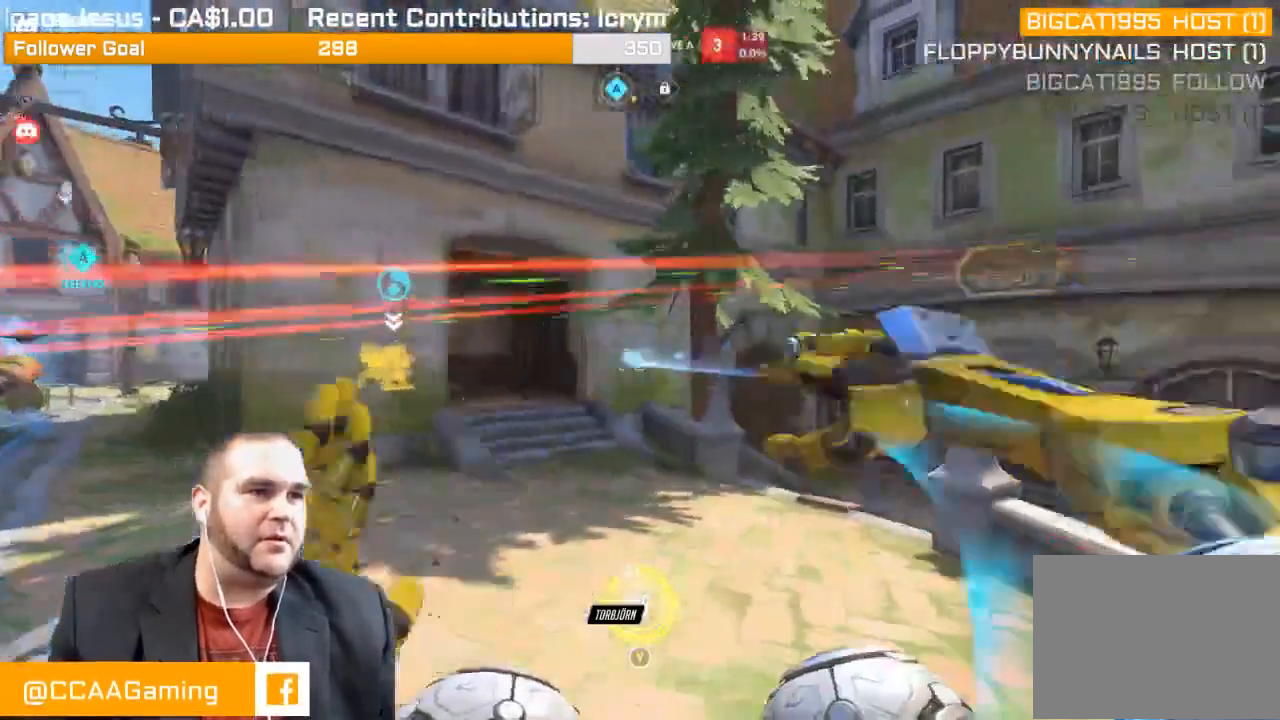
{"buttons": ["R2"], "left_stick": "down-left", "right_stick": "right", "events": [[17, "L1", "up"], [100, "L1", "down"], [167, "L1", "up"], [250, "L1", "down"], [317, "L1", "up"], [433, "L1", "down"], [500, "L1", "up"]]}
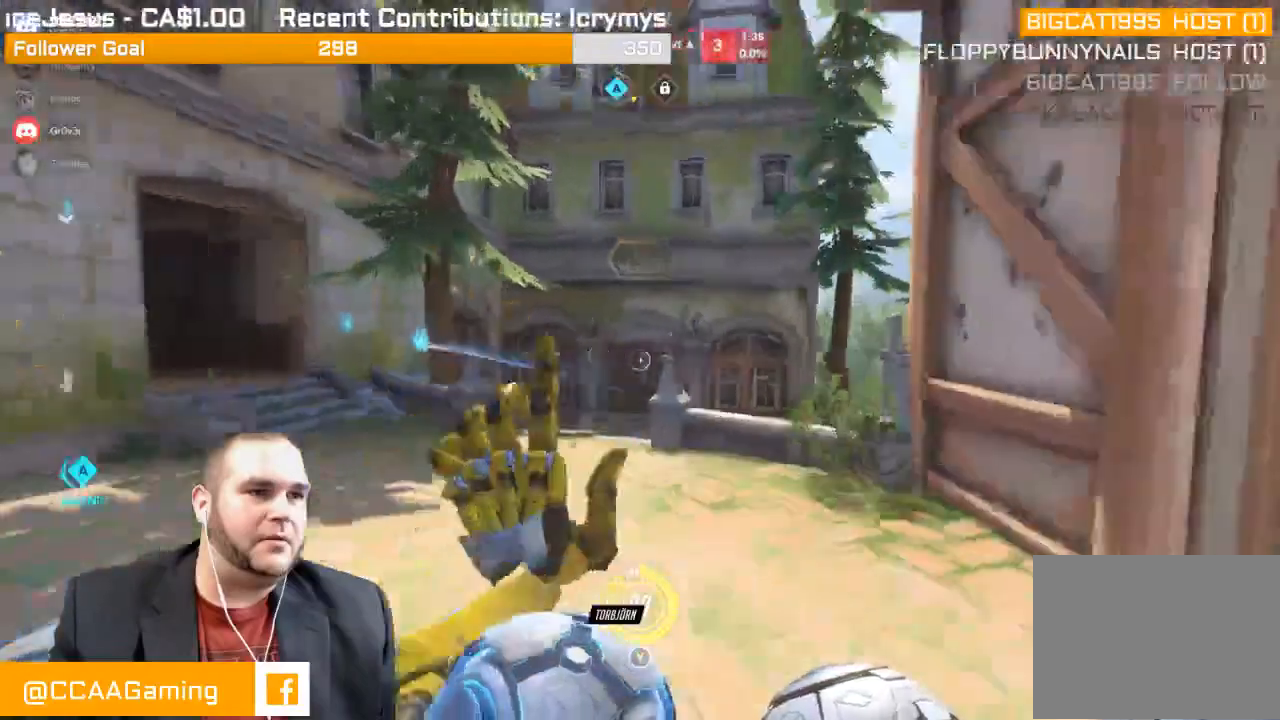
{"buttons": ["L1", "R2"], "left_stick": "down-left", "right_stick": "center", "events": [[83, "L1", "down"], [350, "L1", "up"], [350, "right_stick", "center"], [383, "L1", "down"]]}
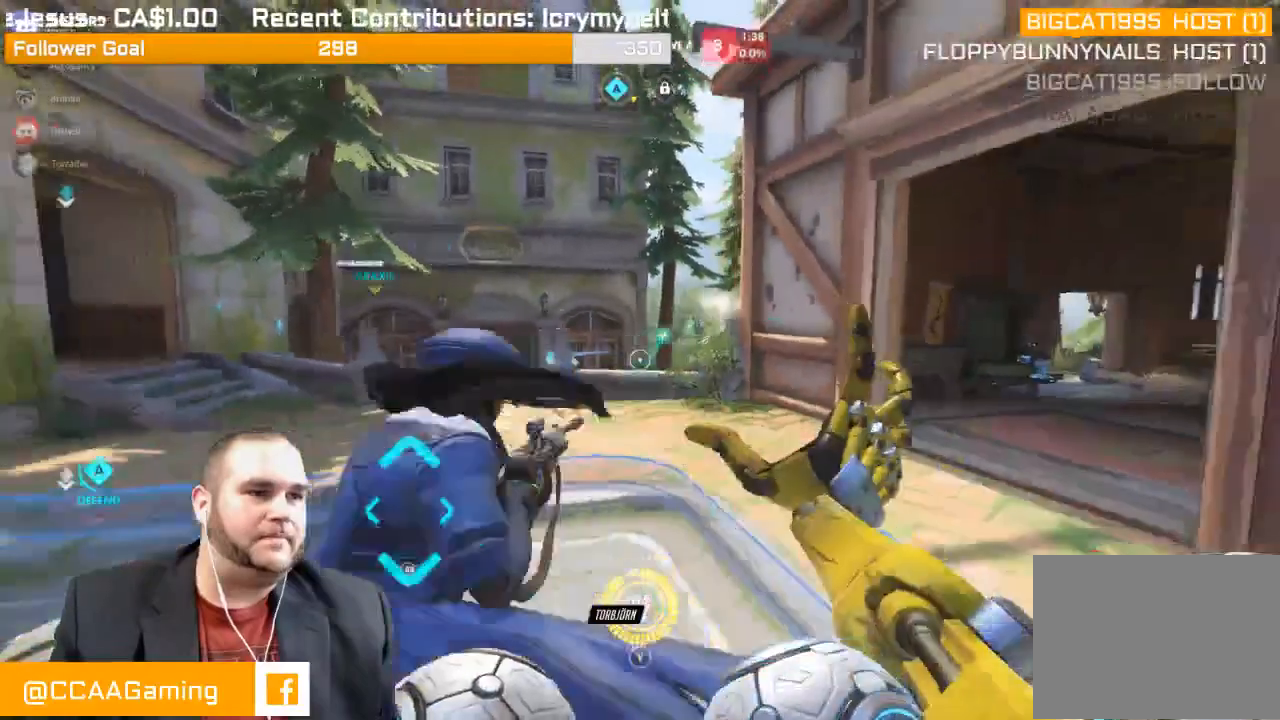
{"buttons": [], "left_stick": "down", "right_stick": "left", "events": [[33, "L1", "up"], [67, "L1", "down"], [183, "L1", "up"], [267, "L1", "down"], [333, "left_stick", "down"], [383, "L1", "up"], [383, "right_stick", "left"], [417, "R2", "up"]]}
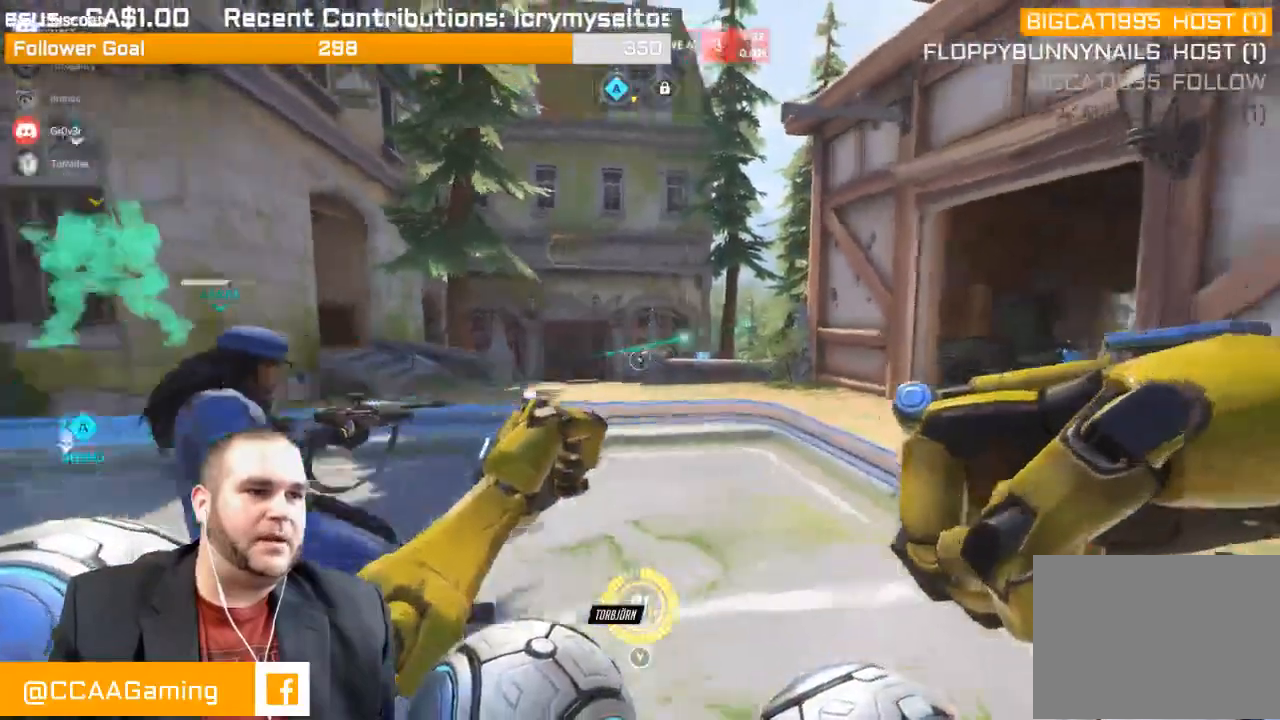
{"buttons": [], "left_stick": "left", "right_stick": "left", "events": [[33, "R1", "down"], [150, "R1", "up"], [150, "left_stick", "down-left"], [183, "R1", "down"], [250, "left_stick", "left"], [267, "R1", "up"], [333, "R1", "down"], [400, "R1", "up"]]}
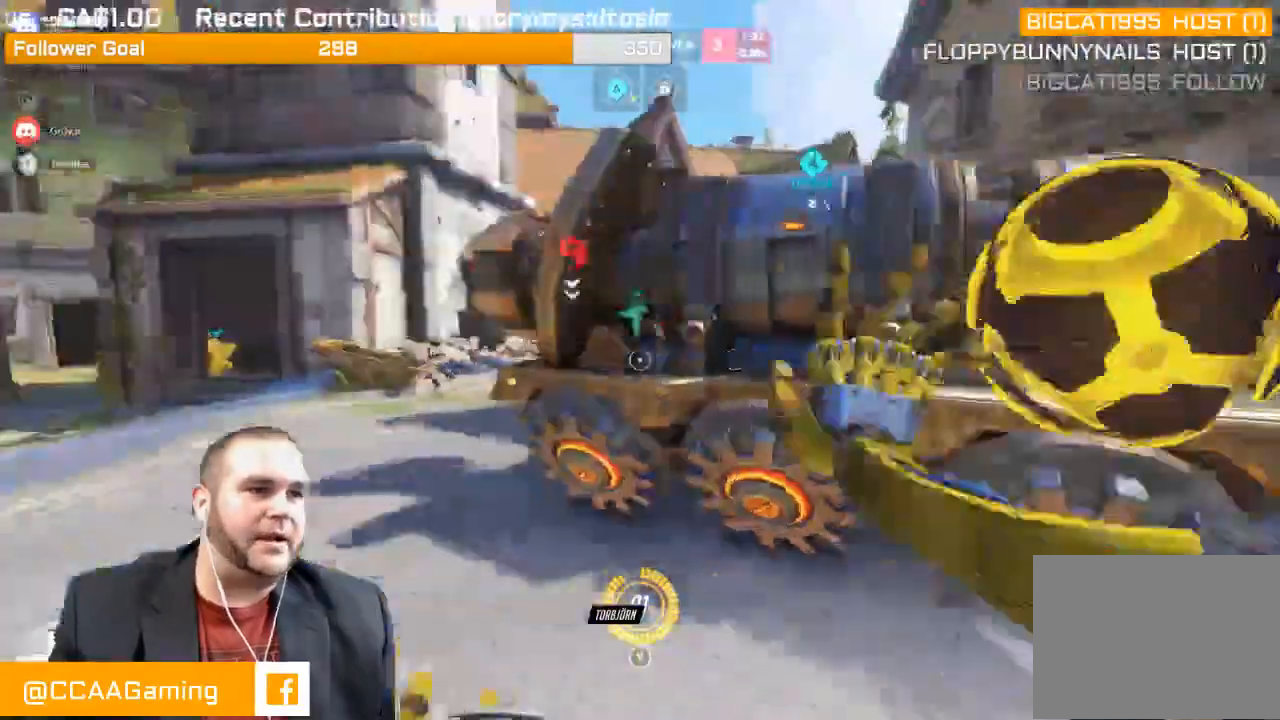
{"buttons": ["L1", "R2"], "left_stick": "up", "right_stick": "right", "events": [[50, "right_stick", "center"], [100, "left_stick", "up-left"], [250, "left_stick", "up"], [283, "R2", "down"], [367, "L1", "down"], [433, "right_stick", "right"]]}
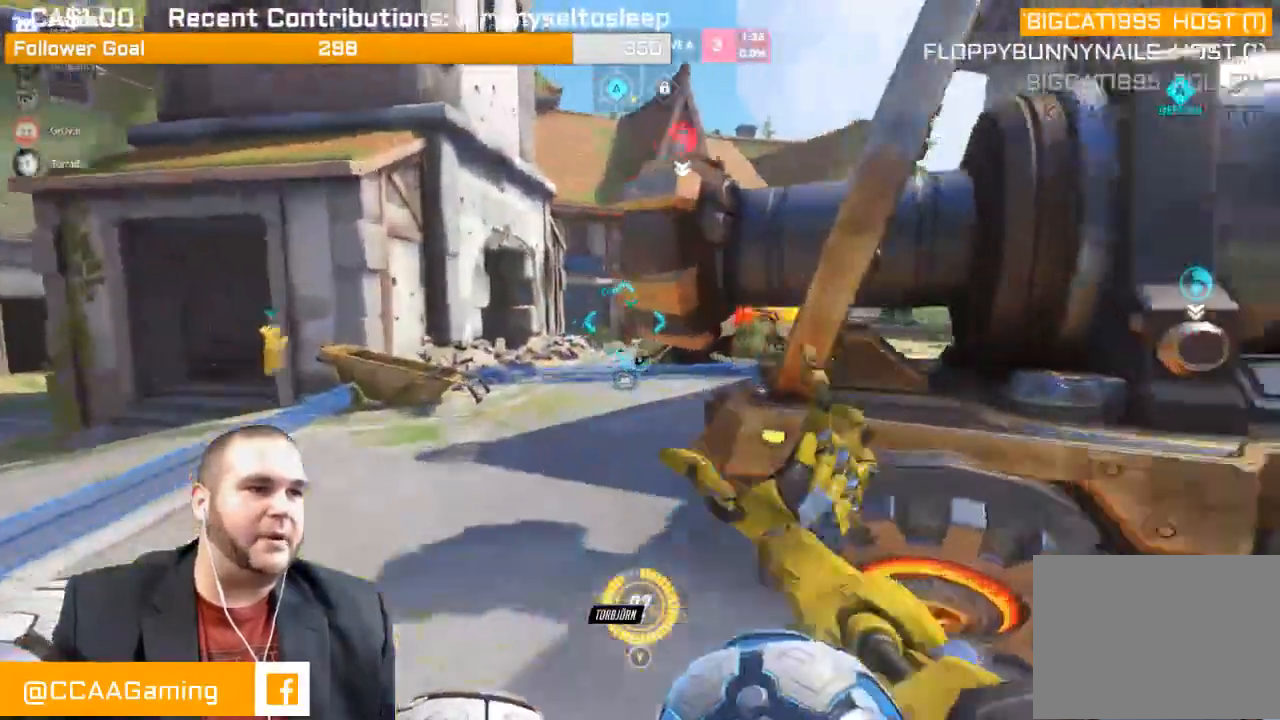
{"buttons": ["L1", "R2"], "left_stick": "up-left", "right_stick": "right", "events": [[17, "left_stick", "up-left"], [350, "L1", "up"], [400, "L1", "down"]]}
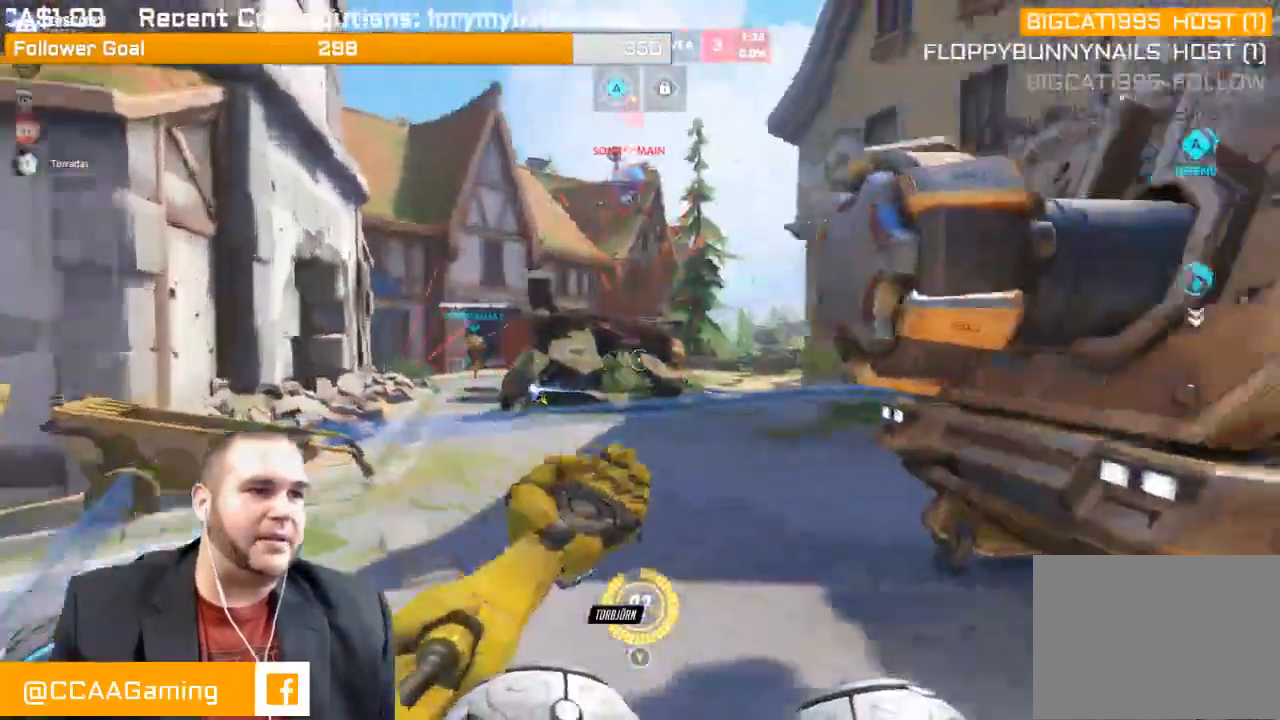
{"buttons": ["R2"], "left_stick": "up-left", "right_stick": "left", "events": [[50, "L1", "up"], [100, "L1", "down"], [200, "L1", "up"], [283, "L1", "down"], [400, "L1", "up"], [400, "right_stick", "left"]]}
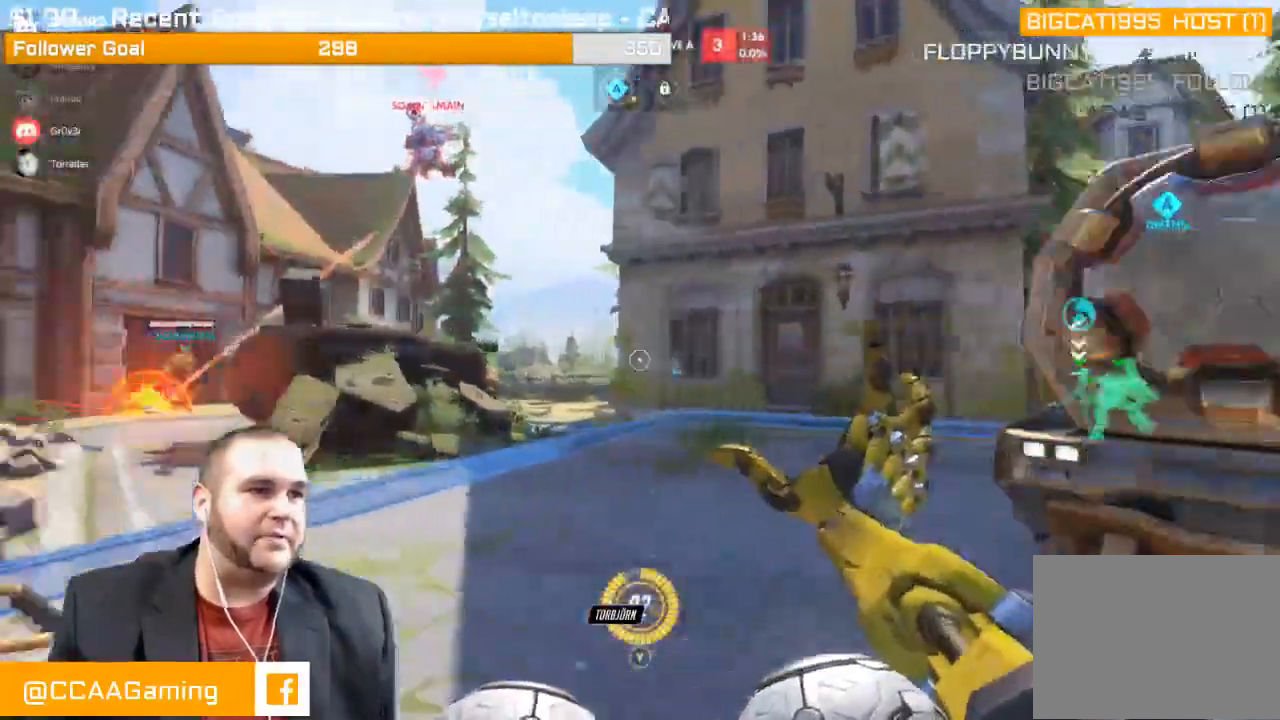
{"buttons": ["R2"], "left_stick": "down-right", "right_stick": "up-left", "events": [[117, "left_stick", "up"], [133, "right_stick", "up-right"], [267, "right_stick", "up-left"], [367, "left_stick", "right"], [417, "R2", "up"], [417, "left_stick", "down-right"], [467, "R1", "down"], [467, "R2", "down"], [500, "R1", "up"]]}